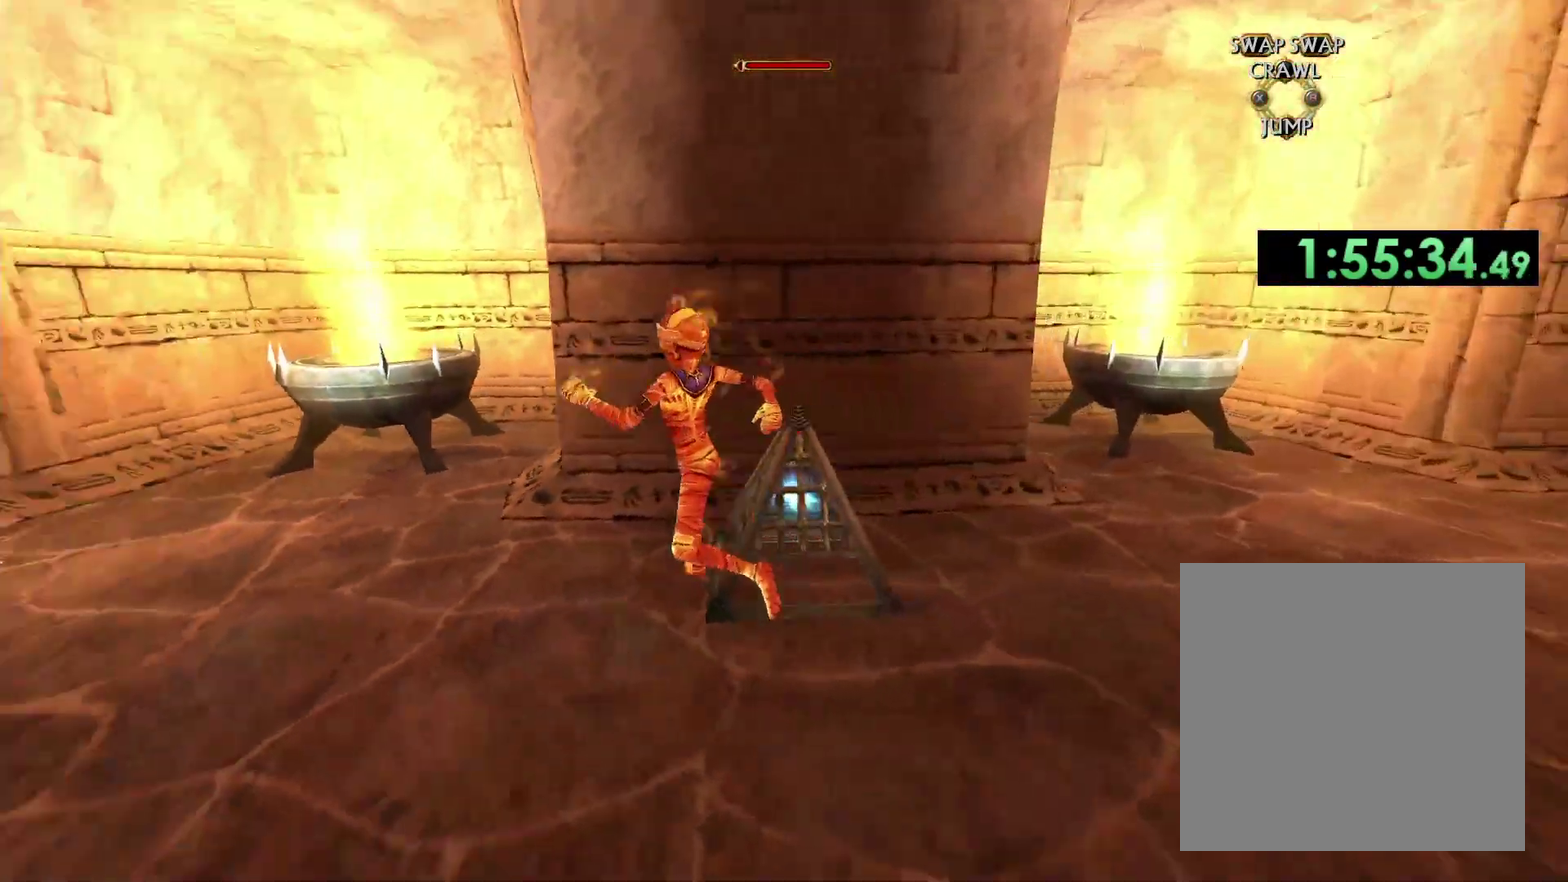
Gameplay with a controller (Xbox layout); each line is a JSON object with the inputs held at the frame after it. "events" lists button and stick changes between this image and that frame as [ms after this image, input, new state], when the widget could be followed in between.
{"buttons": [], "left_stick": "up", "right_stick": "center", "events": [[33, "left_stick", "left"], [217, "left_stick", "up-left"], [267, "right_stick", "center"], [333, "left_stick", "up"]]}
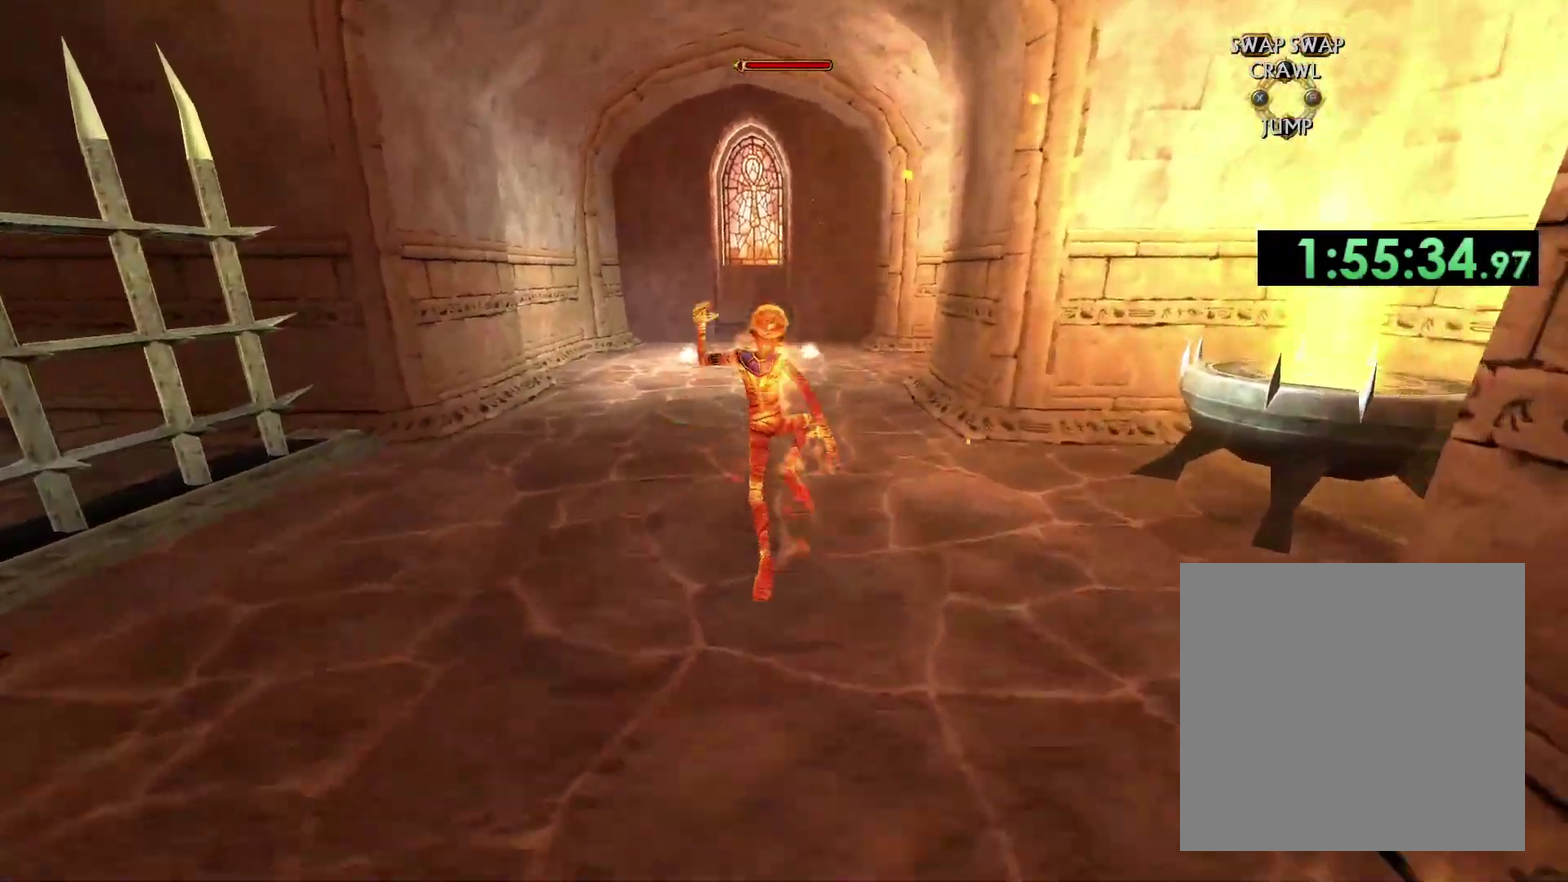
{"buttons": [], "left_stick": "up", "right_stick": "center", "events": []}
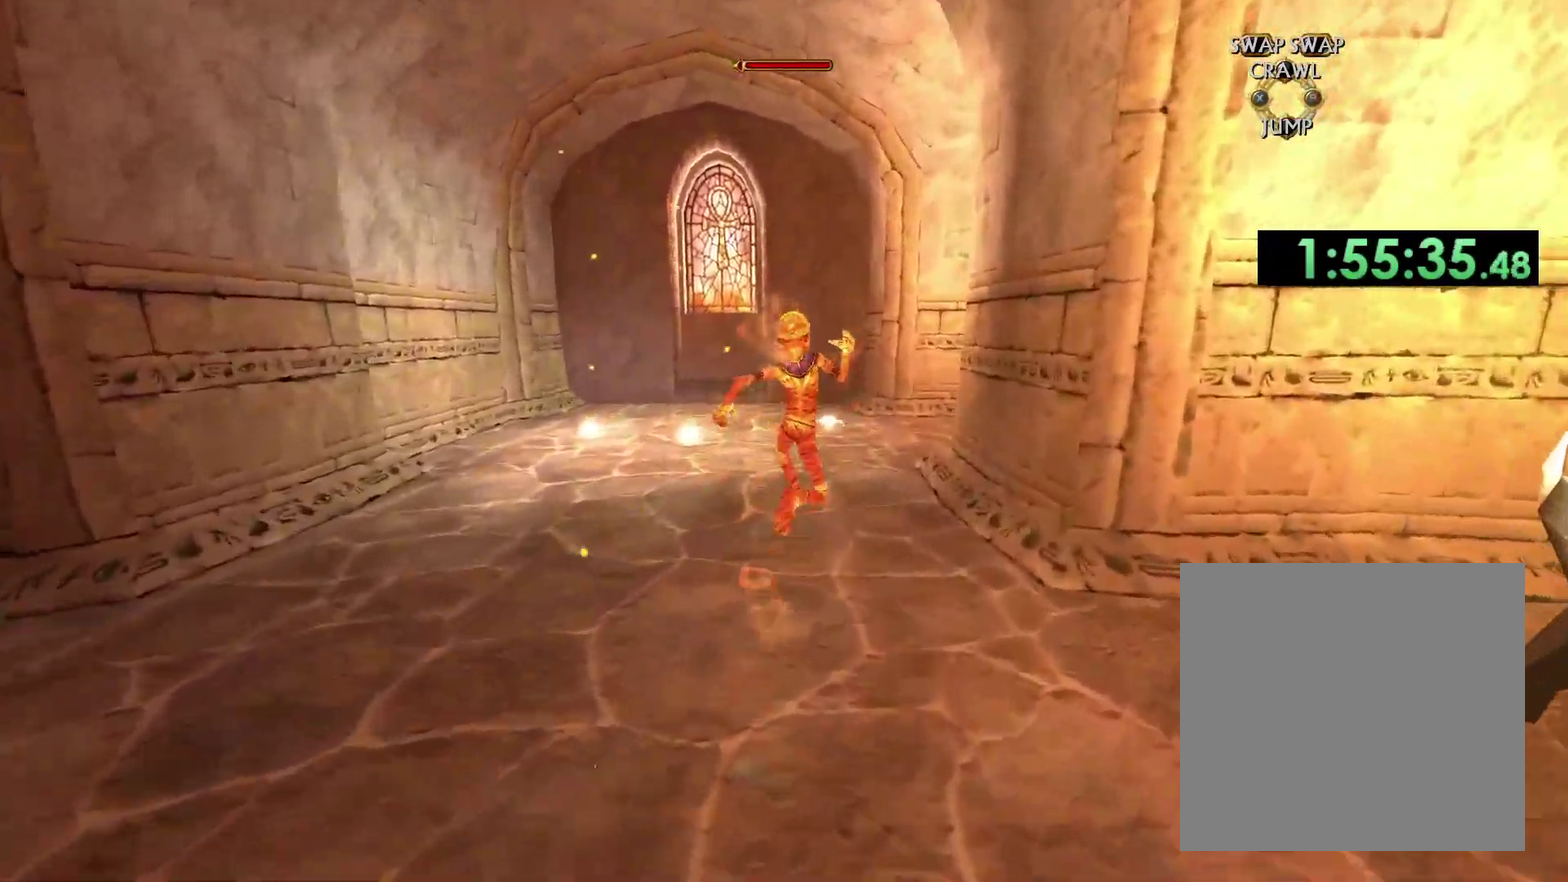
{"buttons": [], "left_stick": "up", "right_stick": "center", "events": []}
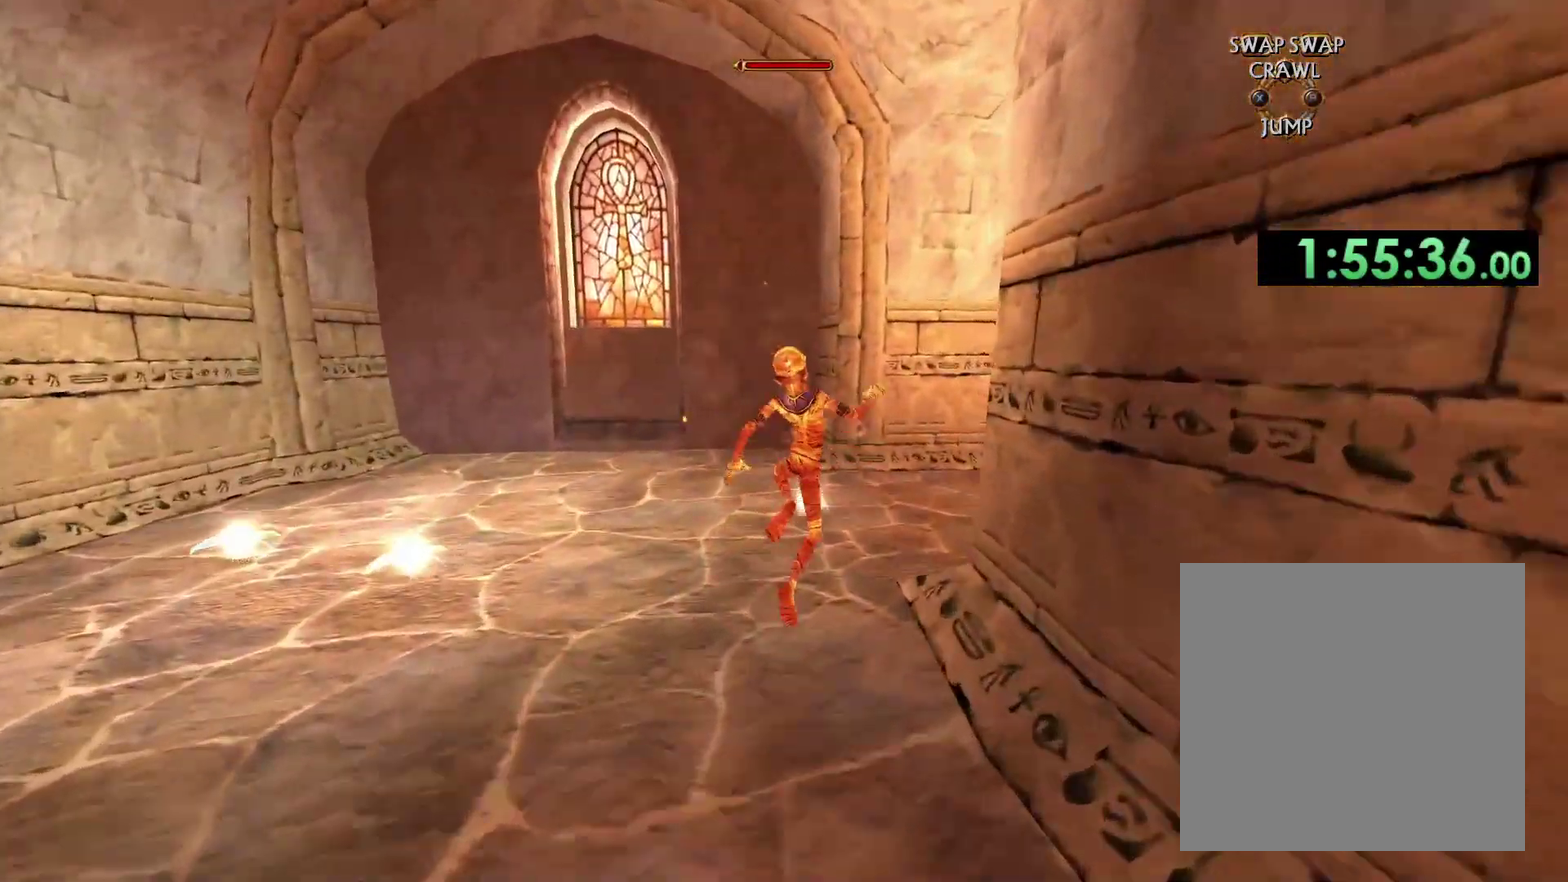
{"buttons": [], "left_stick": "left", "right_stick": "left", "events": [[100, "left_stick", "up-left"], [167, "left_stick", "left"], [183, "right_stick", "left"]]}
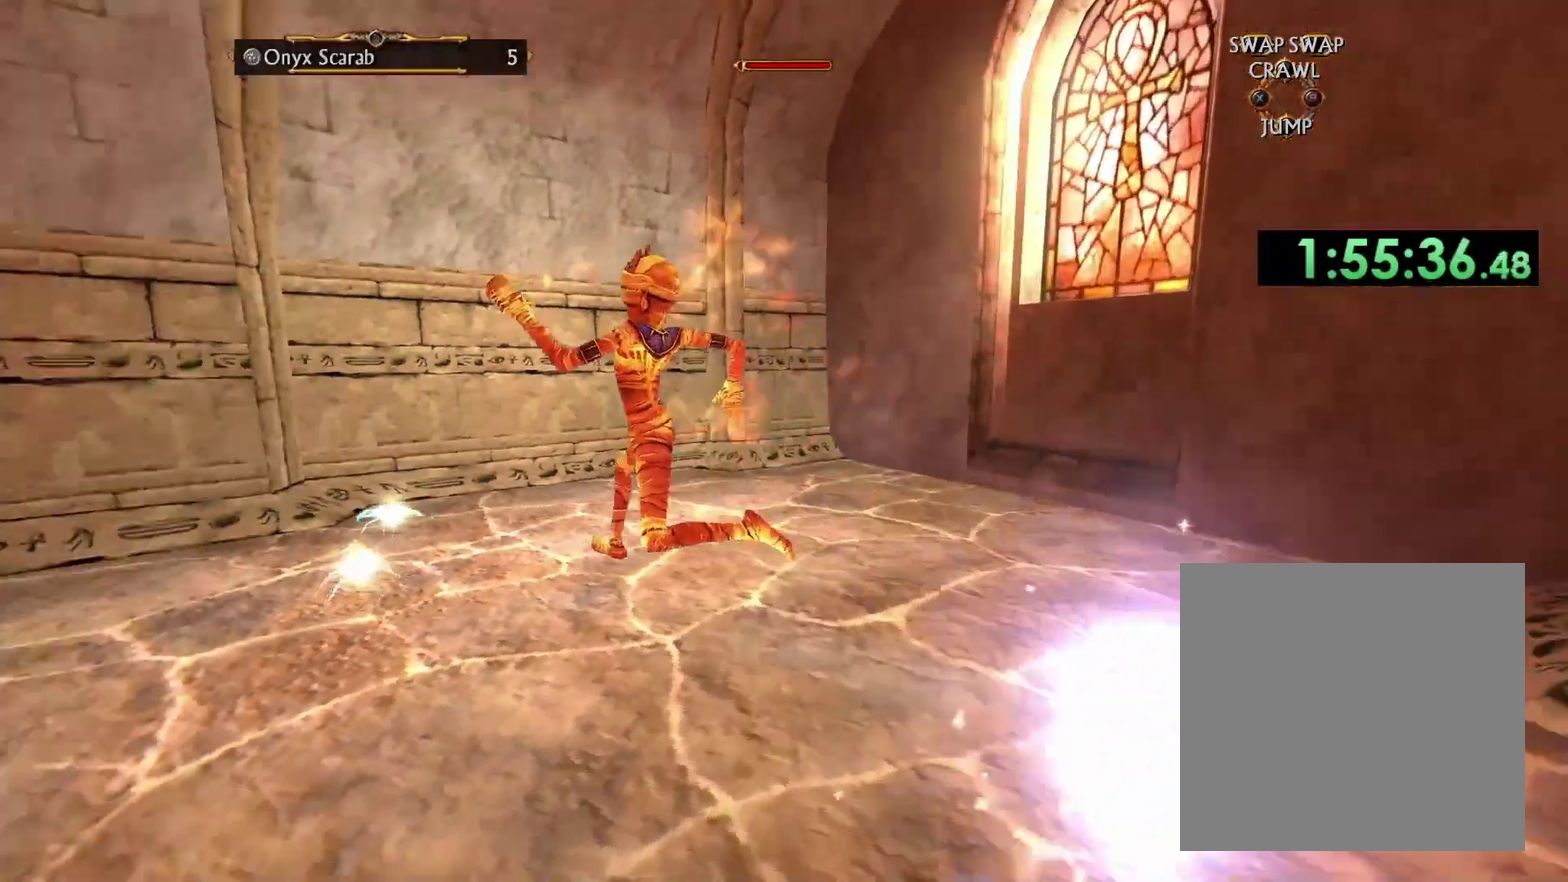
{"buttons": [], "left_stick": "up-left", "right_stick": "left", "events": [[33, "left_stick", "up-left"], [167, "left_stick", "up"], [217, "right_stick", "center"], [250, "left_stick", "up-right"], [450, "left_stick", "up"], [500, "left_stick", "up-left"], [500, "right_stick", "left"]]}
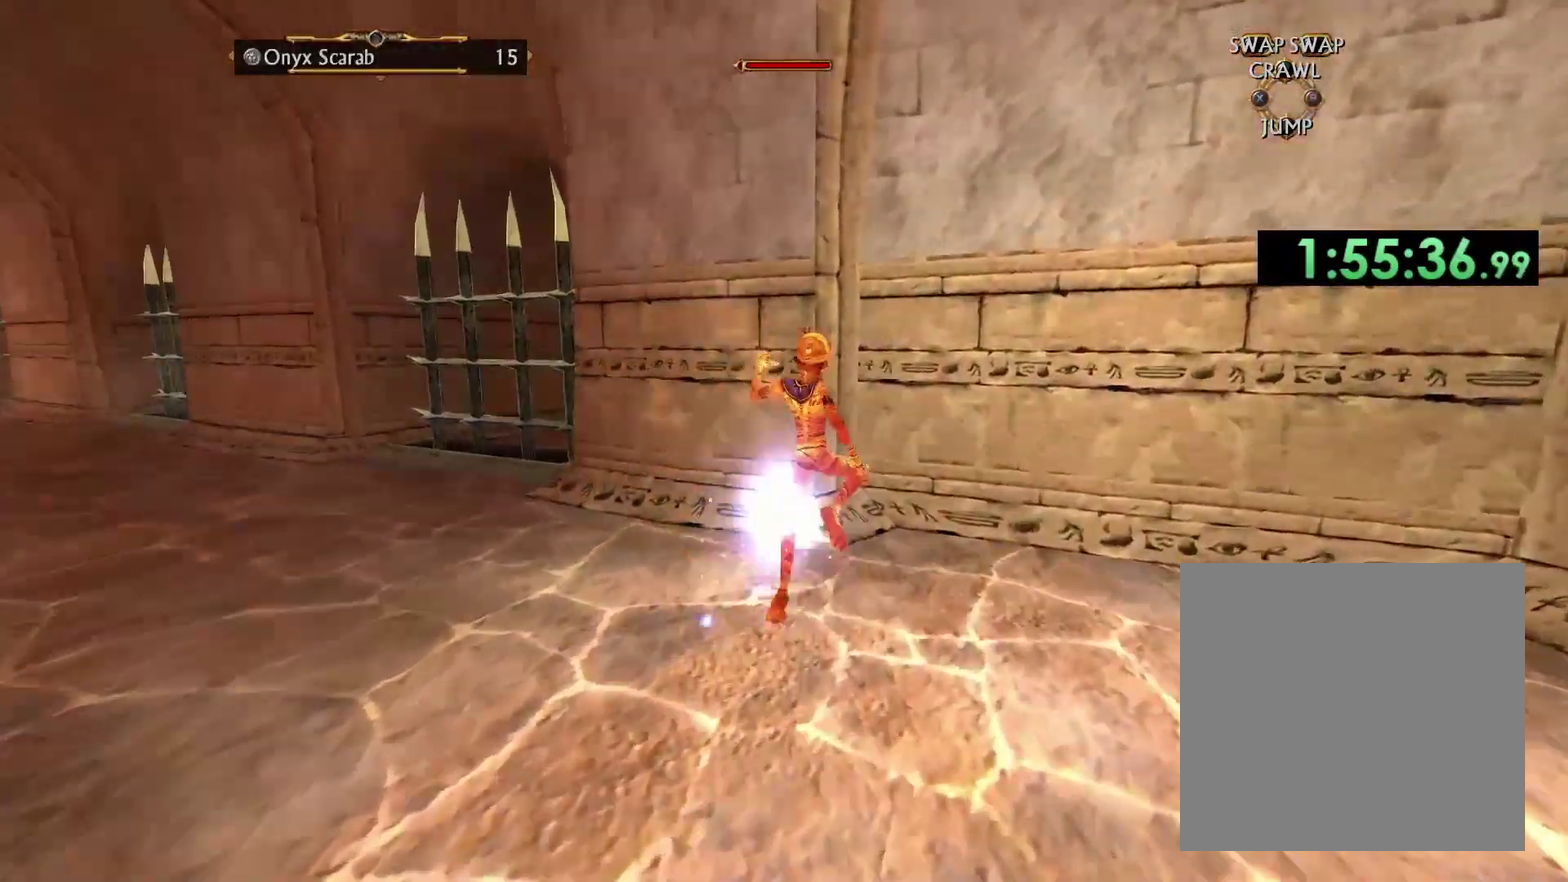
{"buttons": [], "left_stick": "up", "right_stick": "center", "events": [[50, "left_stick", "left"], [250, "left_stick", "up-left"], [300, "right_stick", "center"], [367, "left_stick", "up"]]}
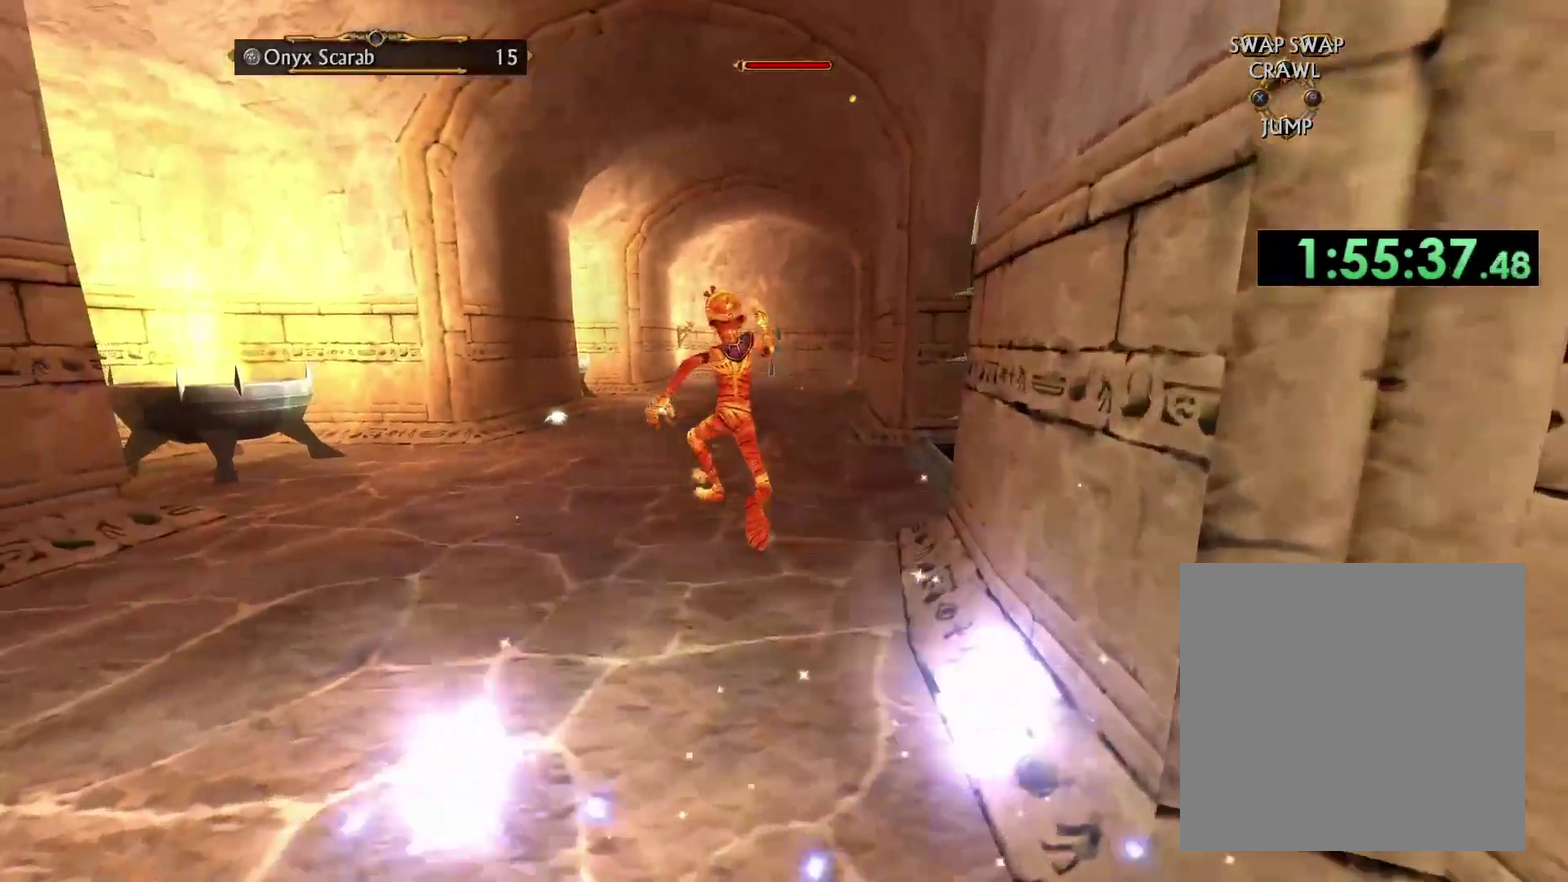
{"buttons": [], "left_stick": "up-left", "right_stick": "center", "events": [[133, "left_stick", "up-left"]]}
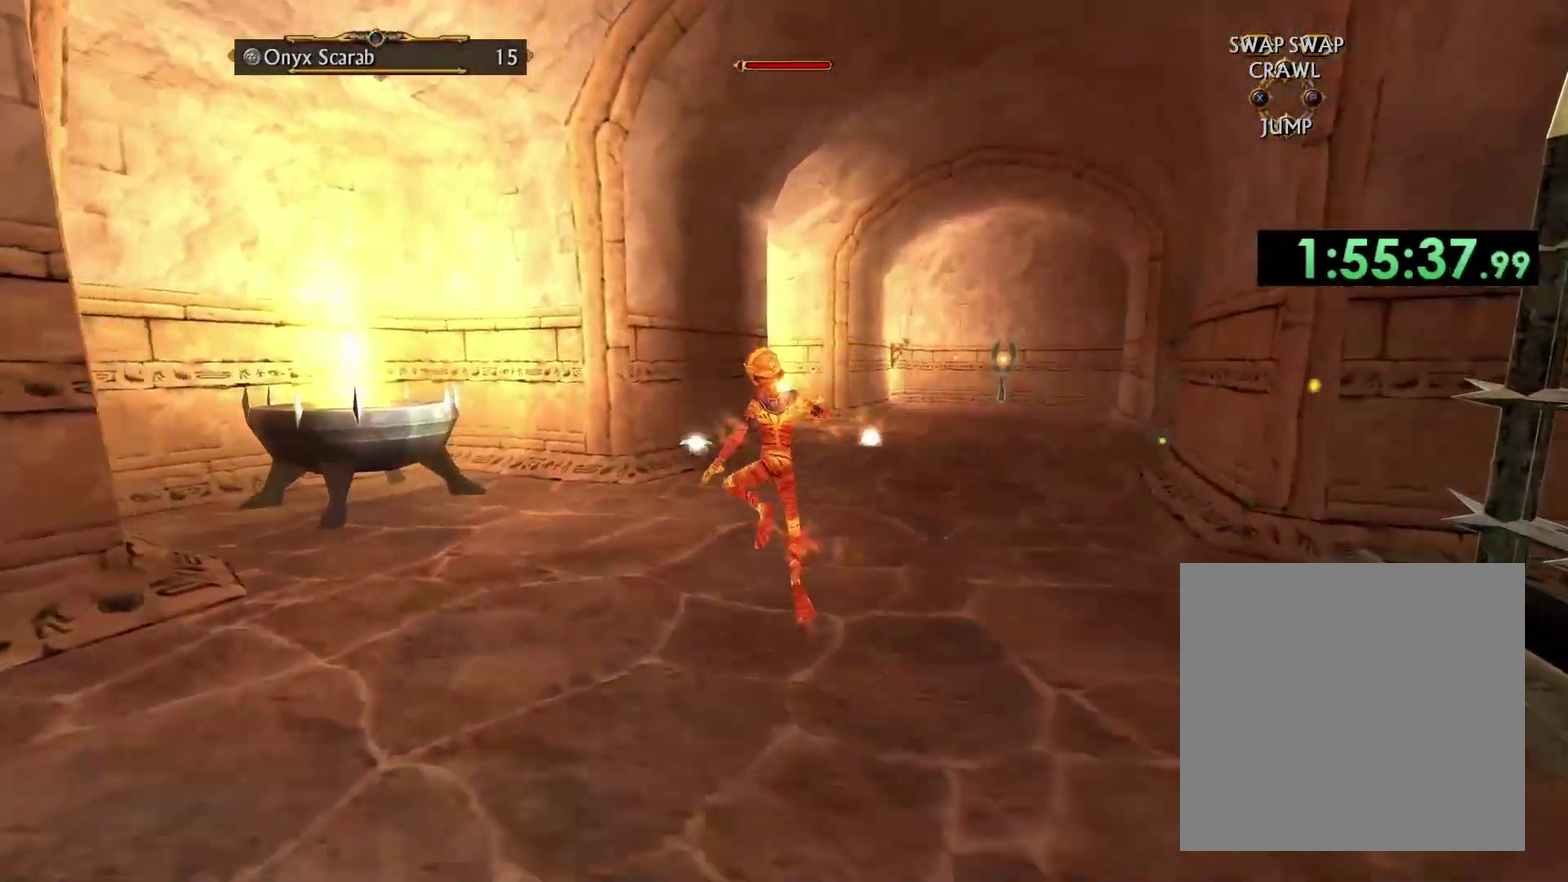
{"buttons": [], "left_stick": "up", "right_stick": "center", "events": [[17, "left_stick", "up"]]}
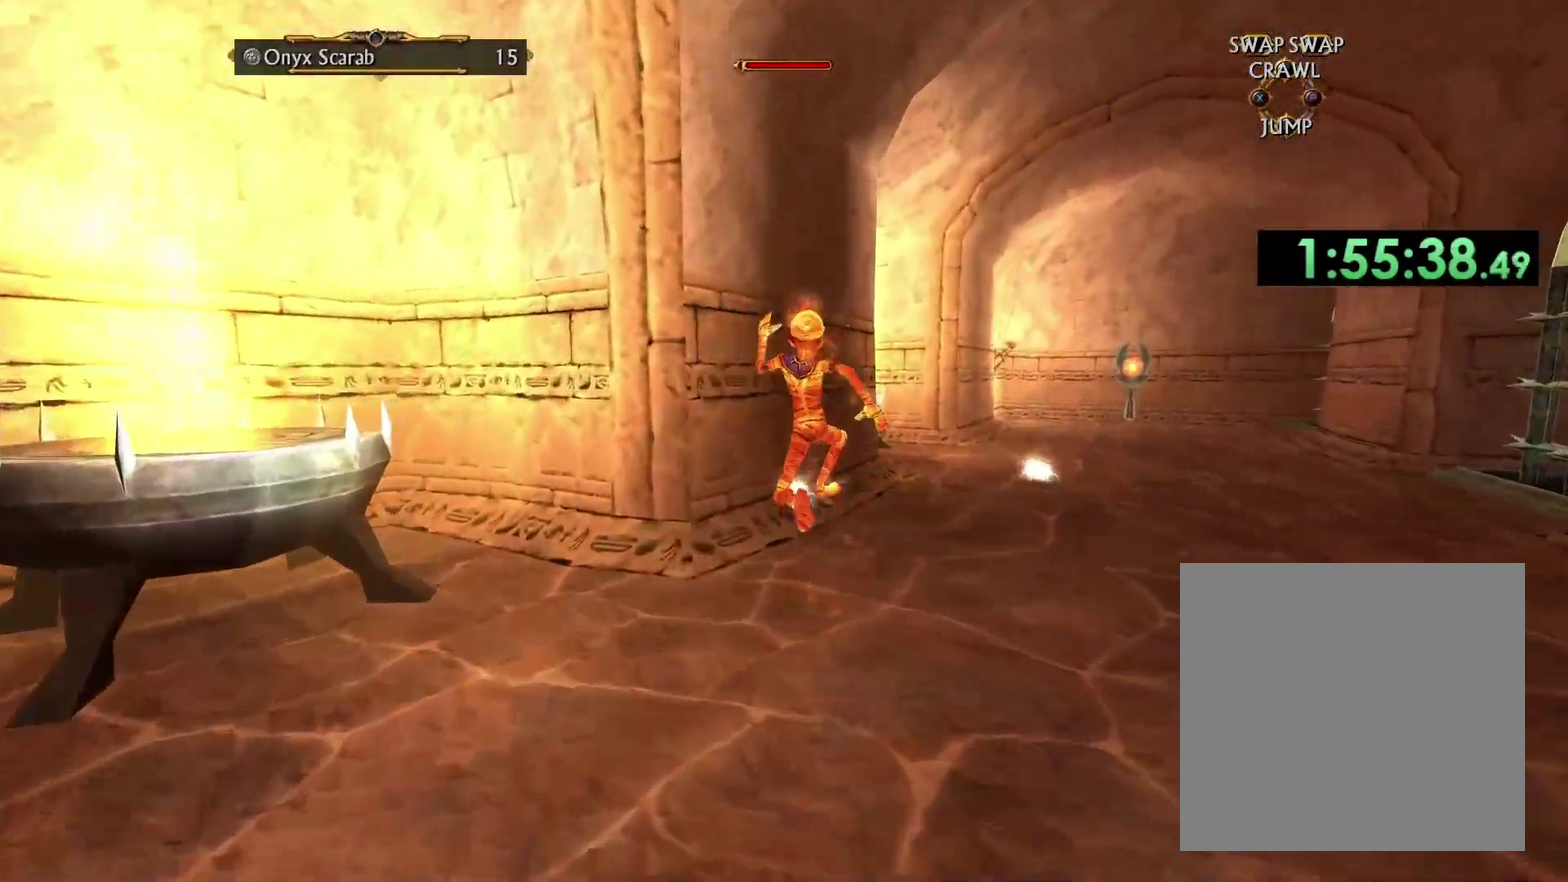
{"buttons": [], "left_stick": "up", "right_stick": "center"}
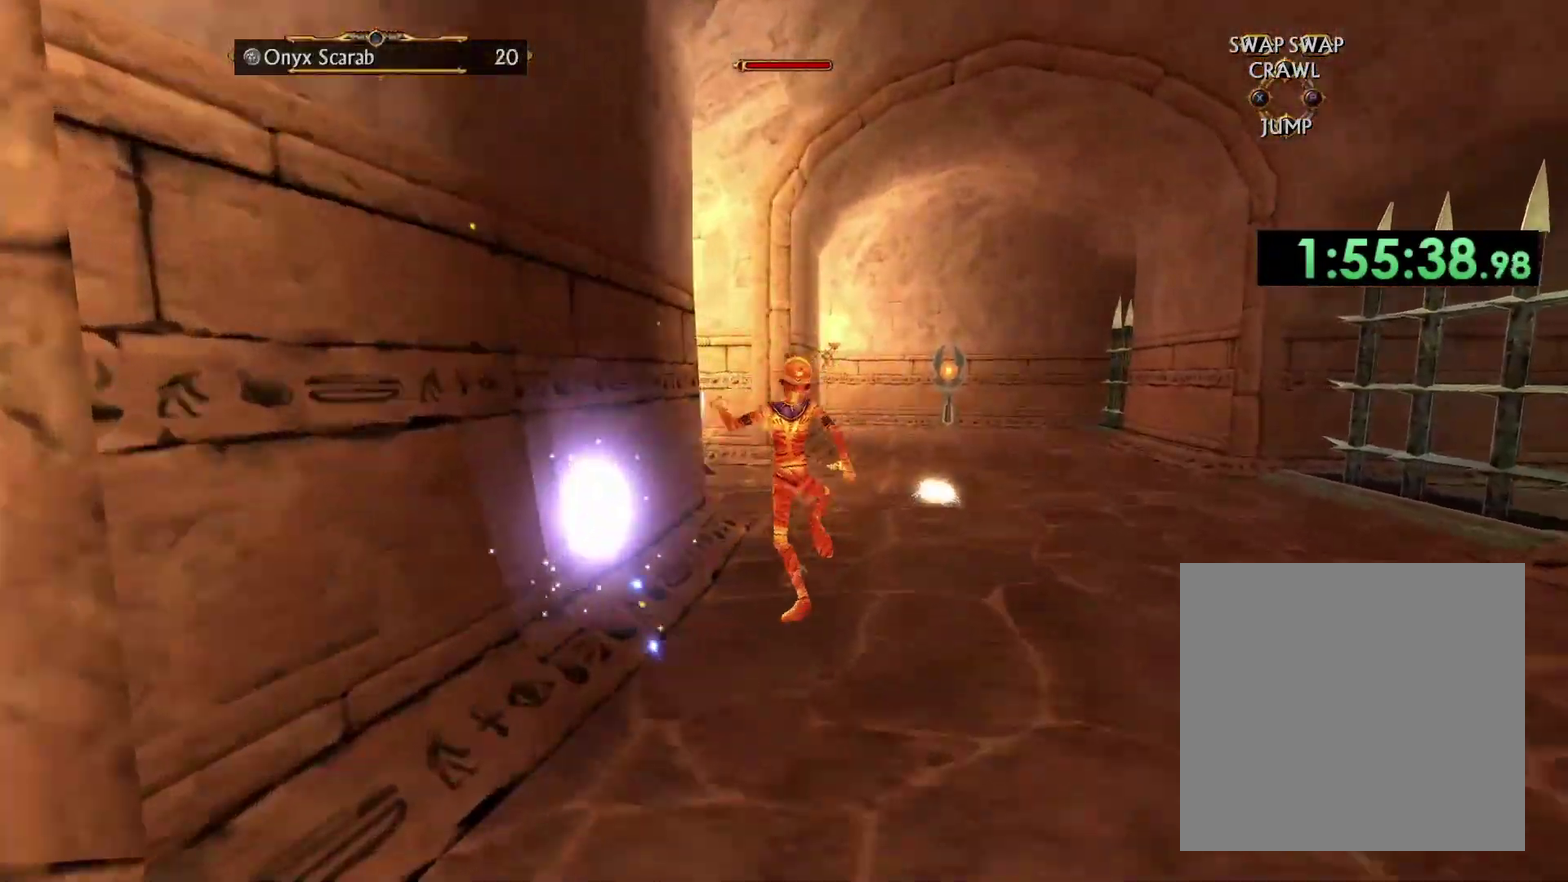
{"buttons": [], "left_stick": "up-right", "right_stick": "center"}
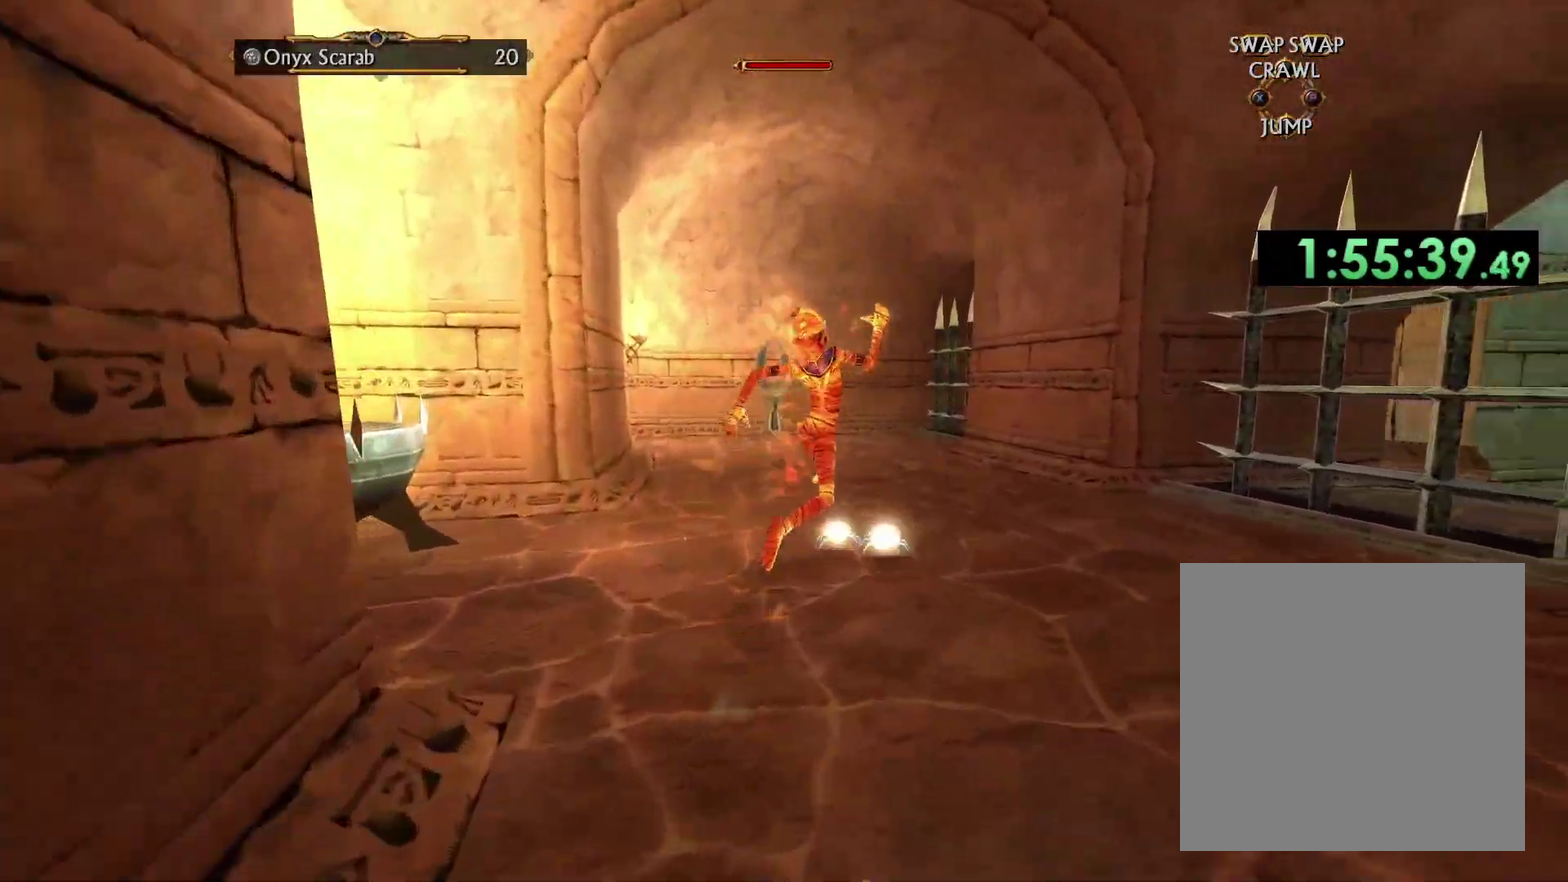
{"buttons": [], "left_stick": "up", "right_stick": "center", "events": [[50, "left_stick", "up"], [150, "left_stick", "up-left"], [217, "left_stick", "up"], [333, "left_stick", "up-left"], [433, "left_stick", "up"]]}
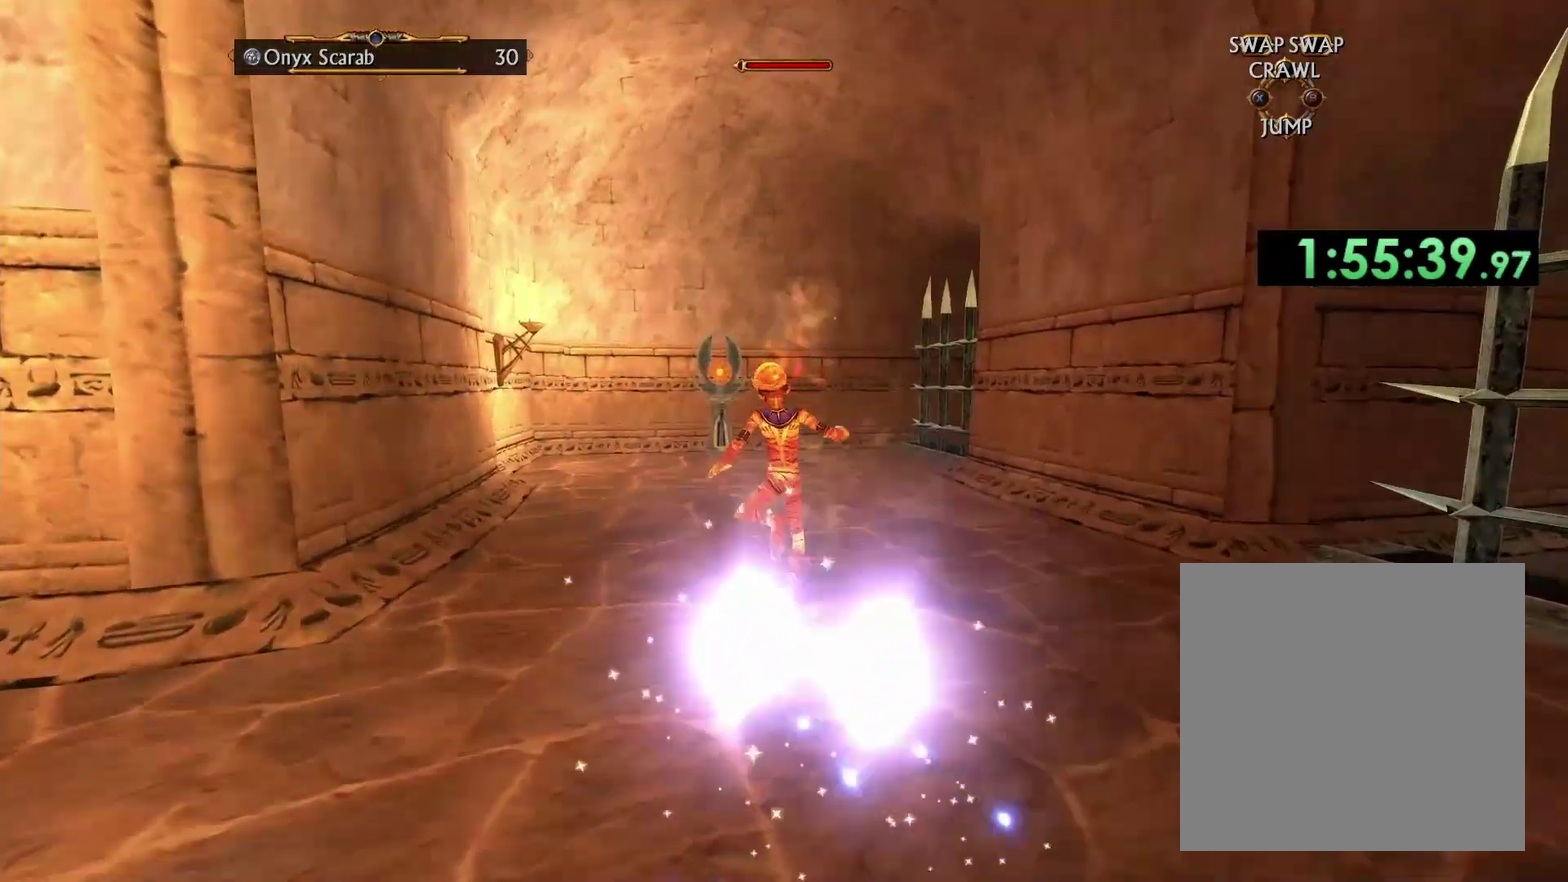
{"buttons": [], "left_stick": "up", "right_stick": "center", "events": []}
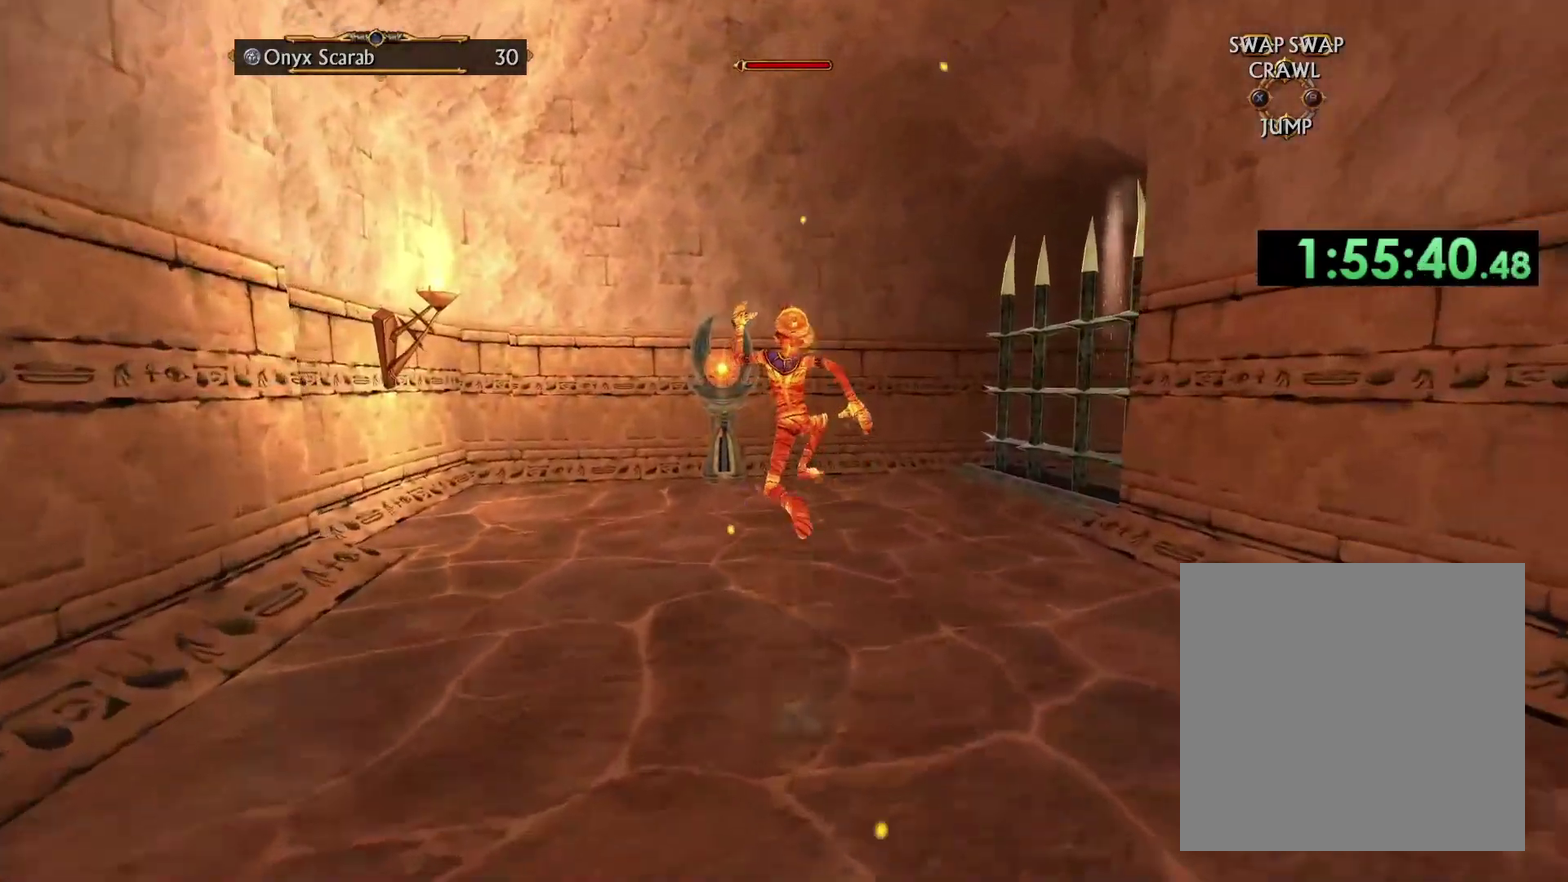
{"buttons": [], "left_stick": "up", "right_stick": "center", "events": []}
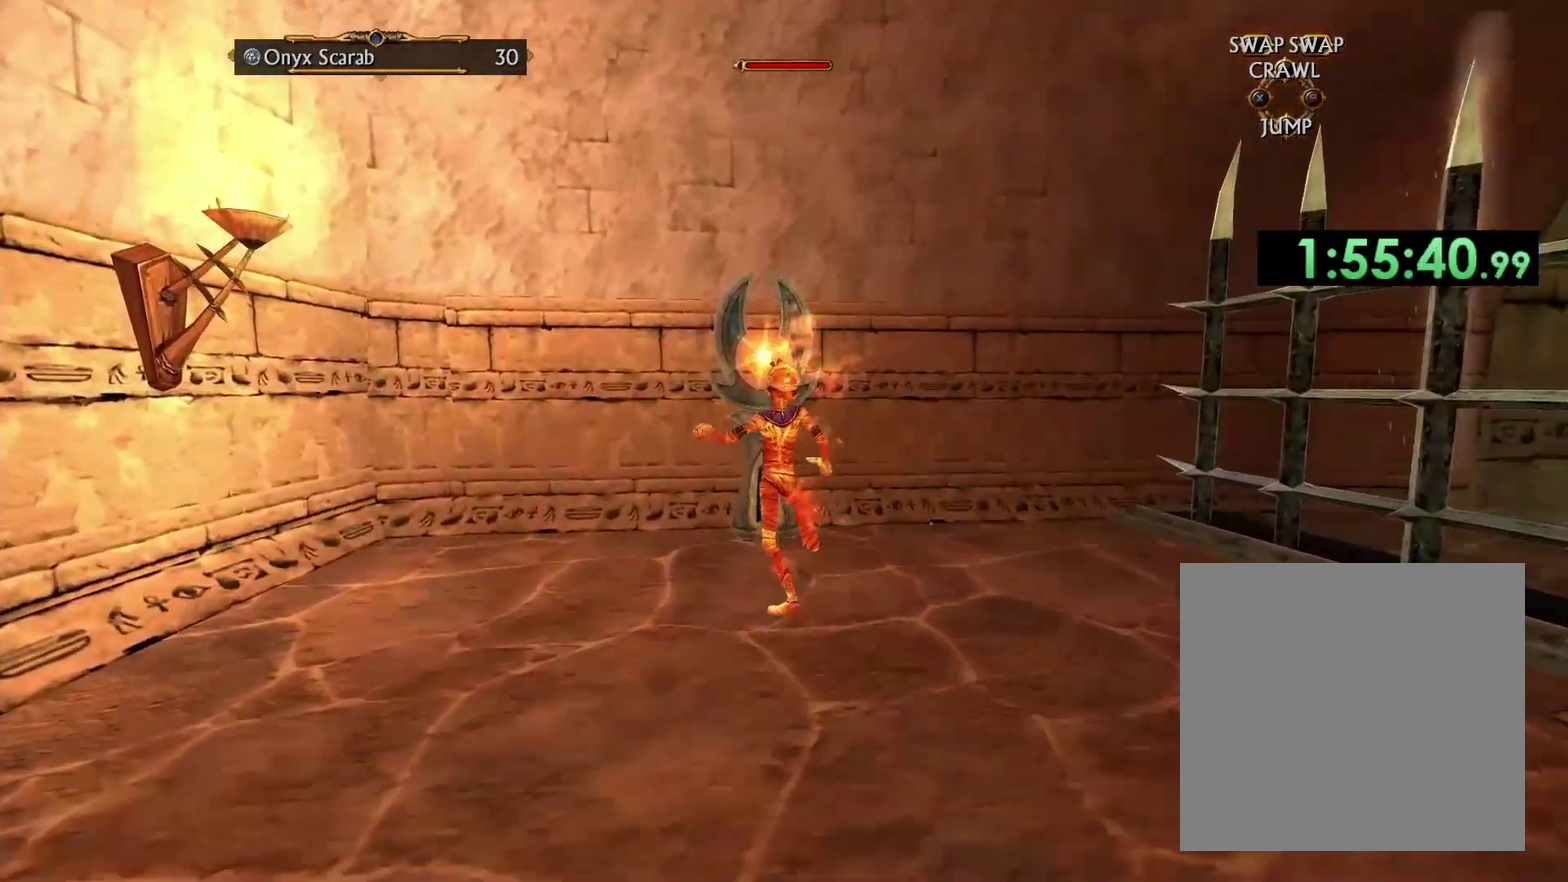
{"buttons": [], "left_stick": "center", "right_stick": "center", "events": [[100, "X", "down"], [183, "left_stick", "center"], [217, "X", "up"]]}
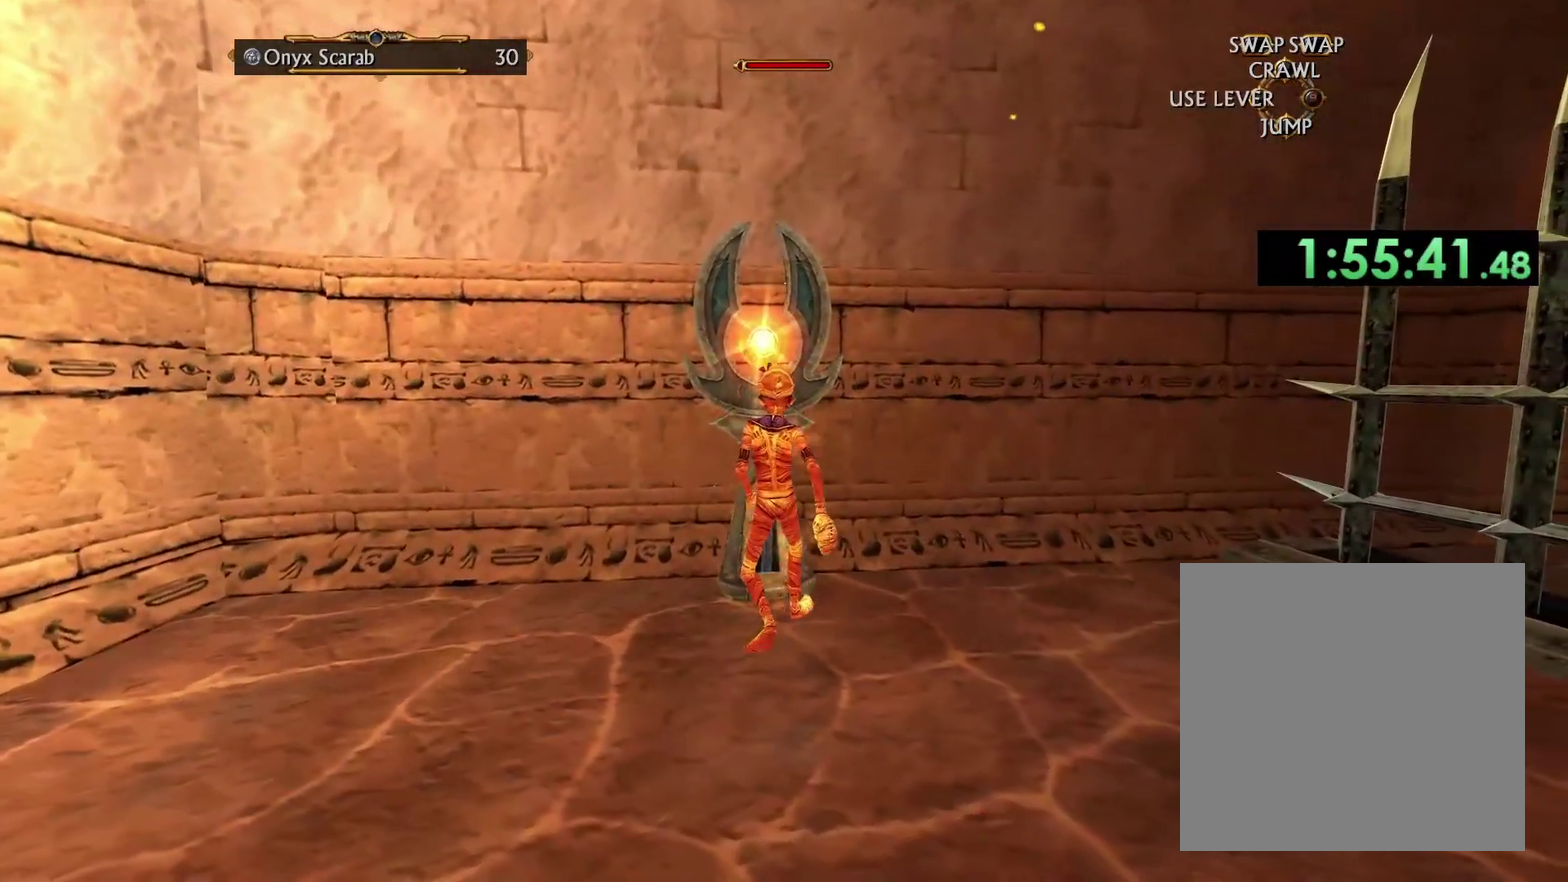
{"buttons": [], "left_stick": "center", "right_stick": "center", "events": []}
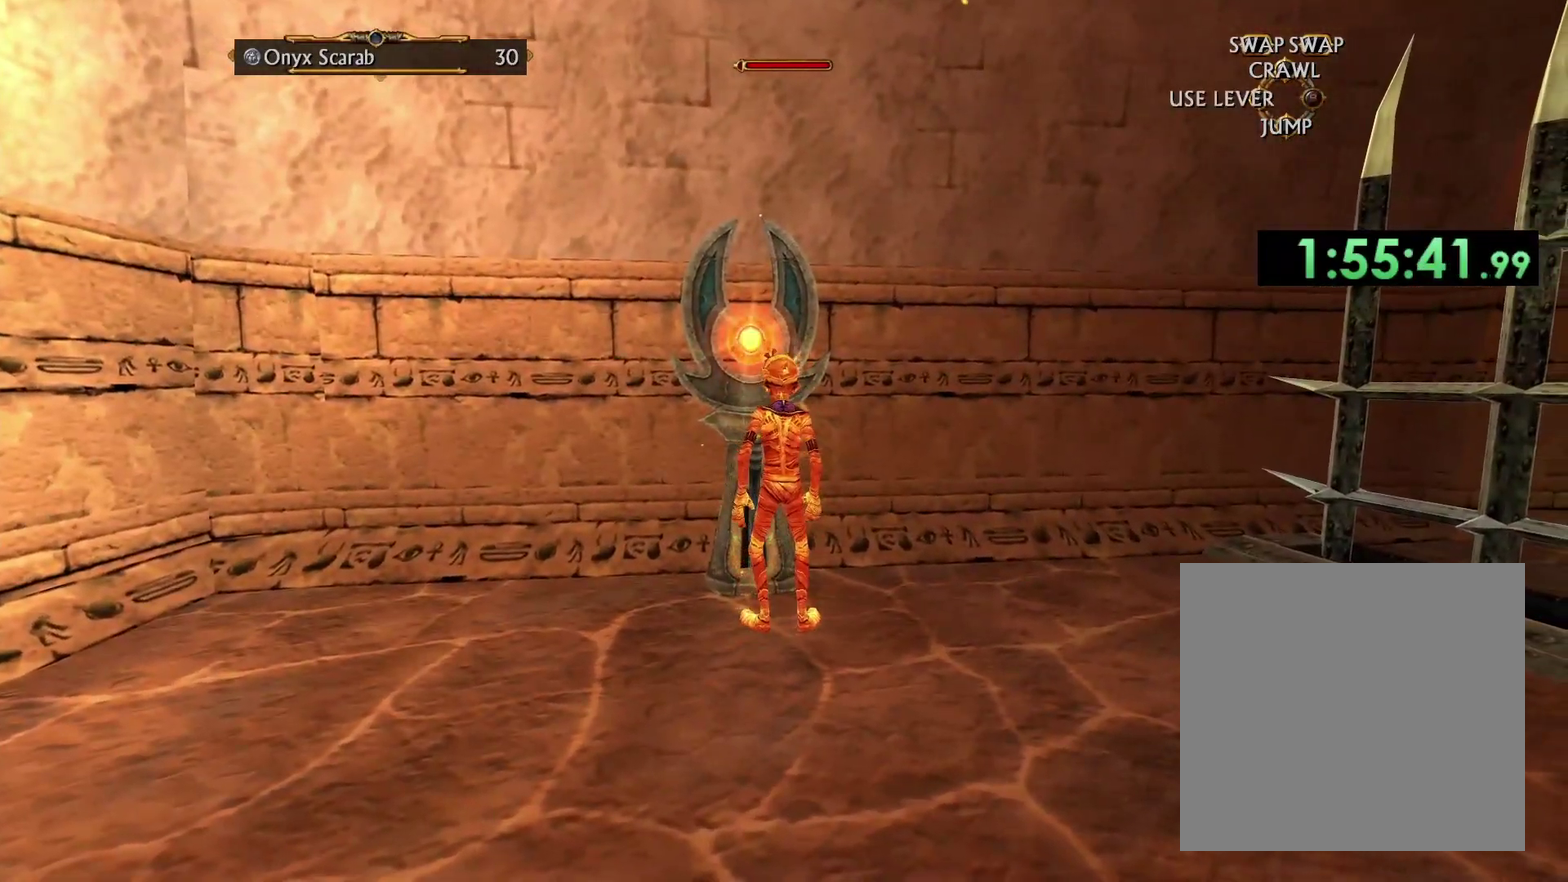
{"buttons": [], "left_stick": "right", "right_stick": "right", "events": [[17, "right_stick", "down-right"], [317, "left_stick", "right"], [350, "right_stick", "center"], [500, "right_stick", "right"]]}
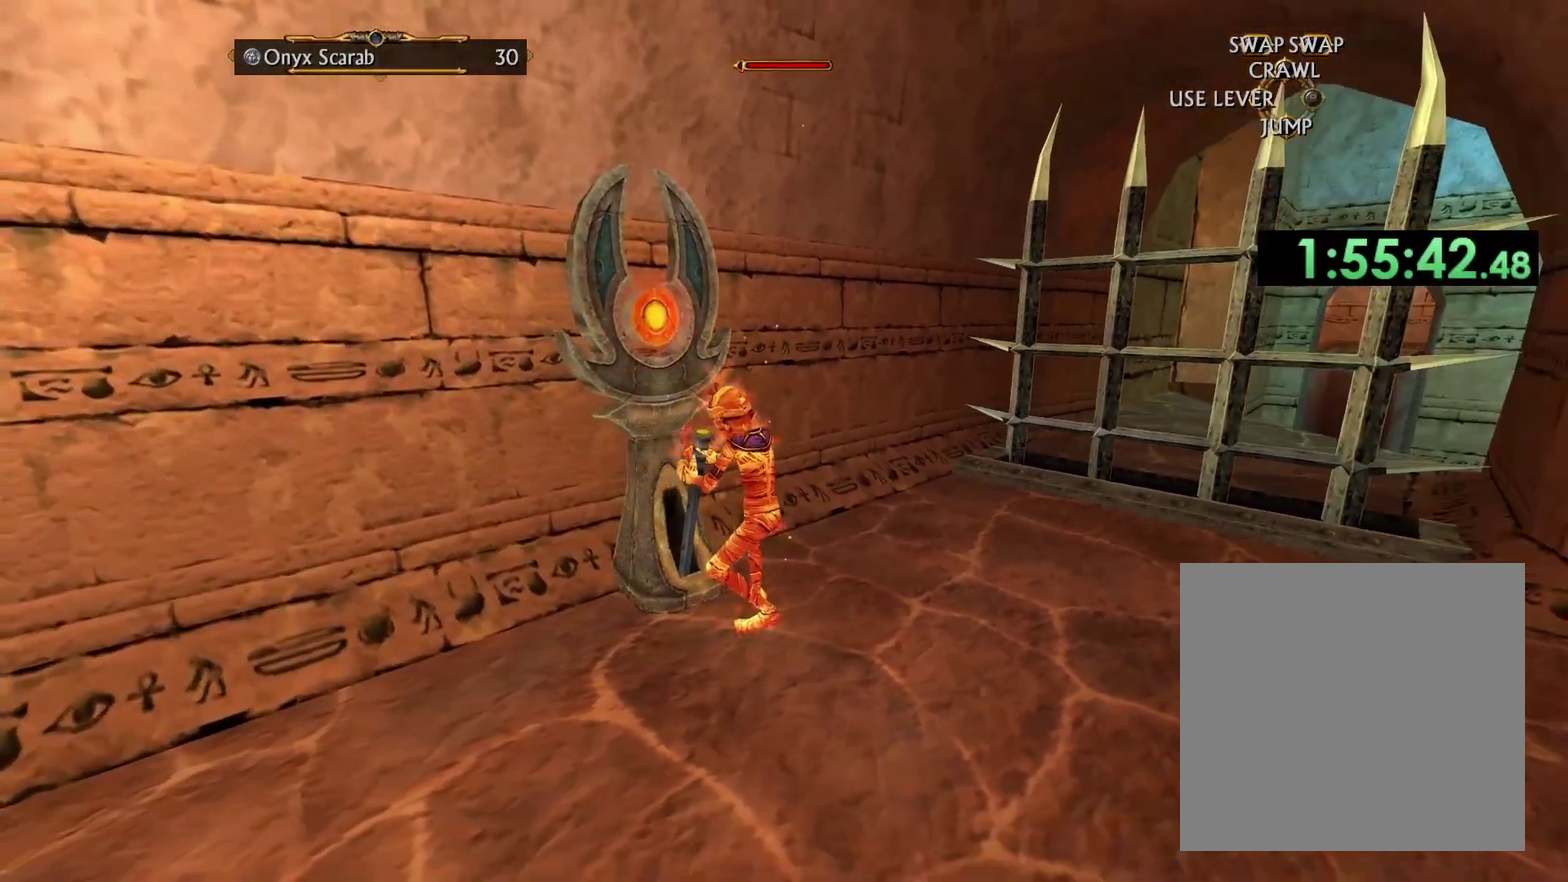
{"buttons": [], "left_stick": "up-right", "right_stick": "center", "events": [[183, "right_stick", "center"], [417, "left_stick", "up-right"]]}
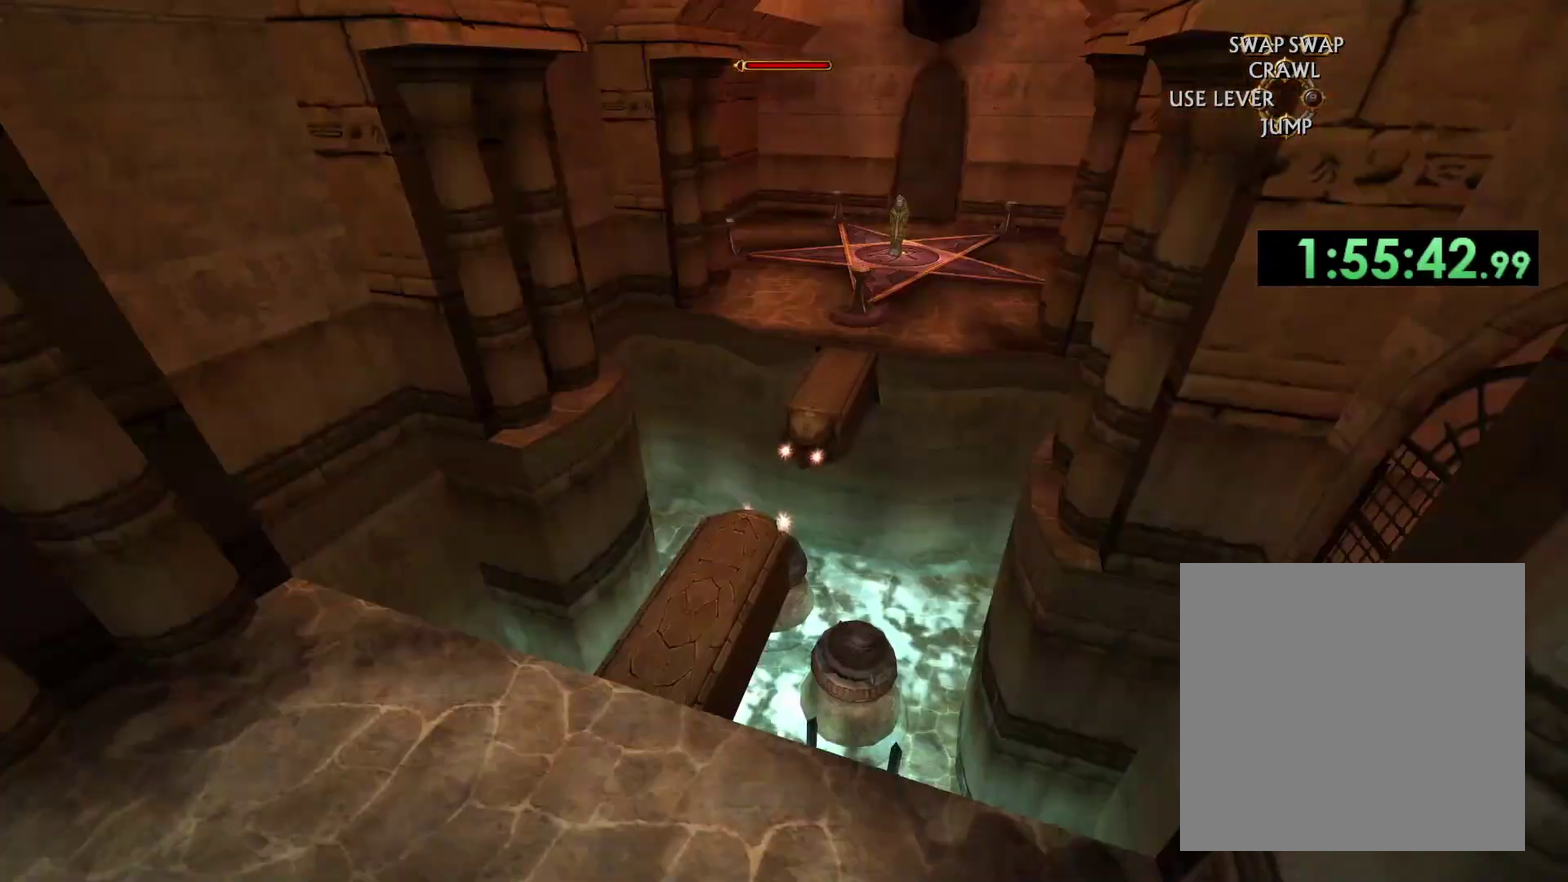
{"buttons": [], "left_stick": "center", "right_stick": "center", "events": [[400, "left_stick", "center"]]}
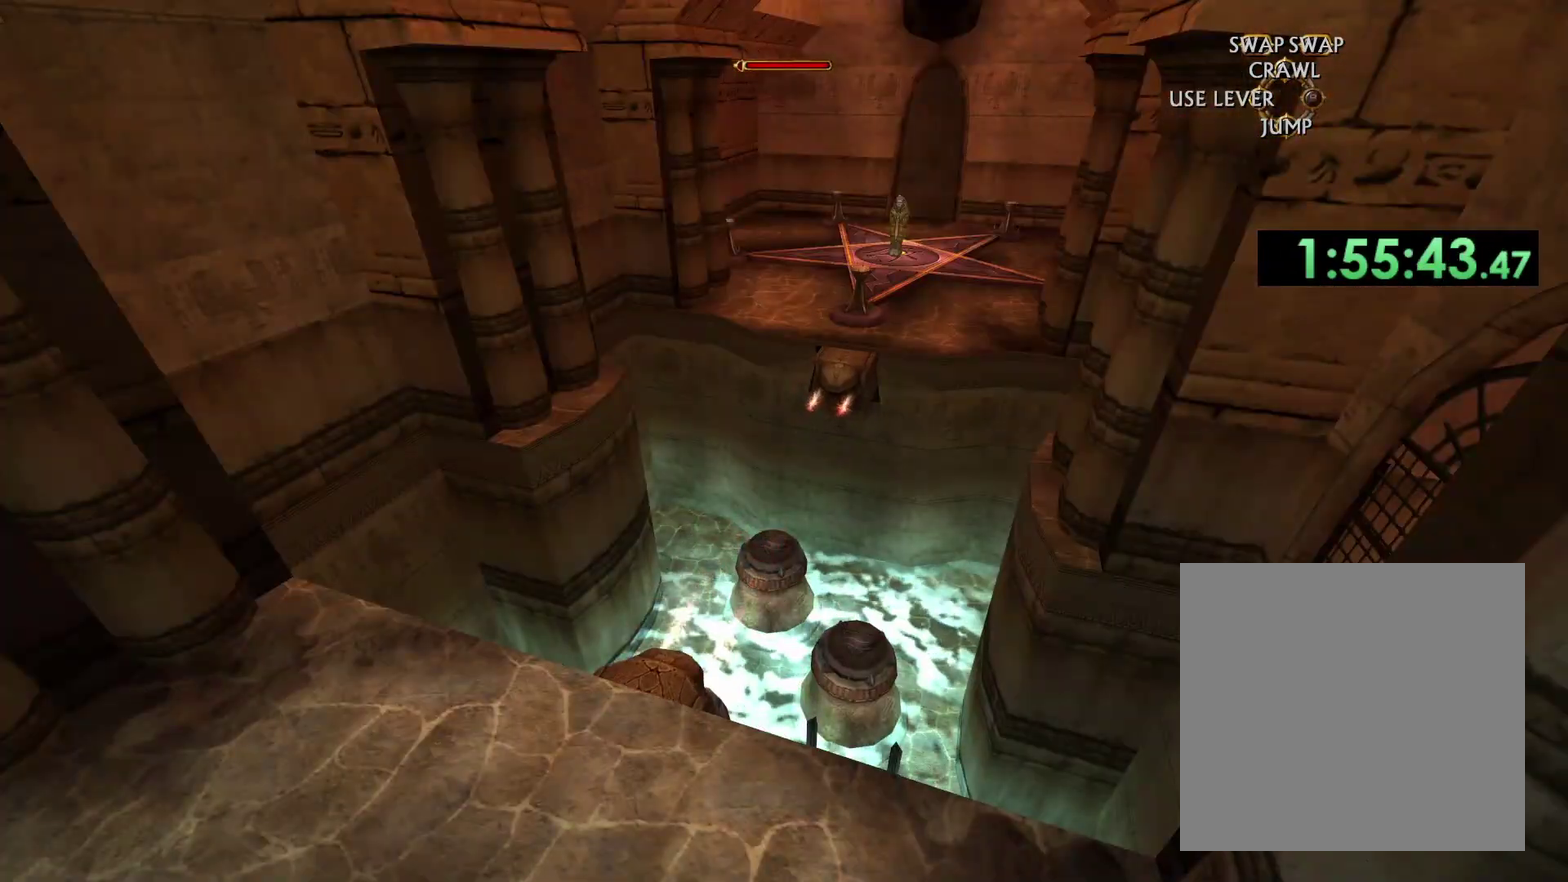
{"buttons": ["R1"], "left_stick": "center", "right_stick": "center", "events": [[333, "left_stick", "right"], [417, "R1", "down"], [483, "left_stick", "center"]]}
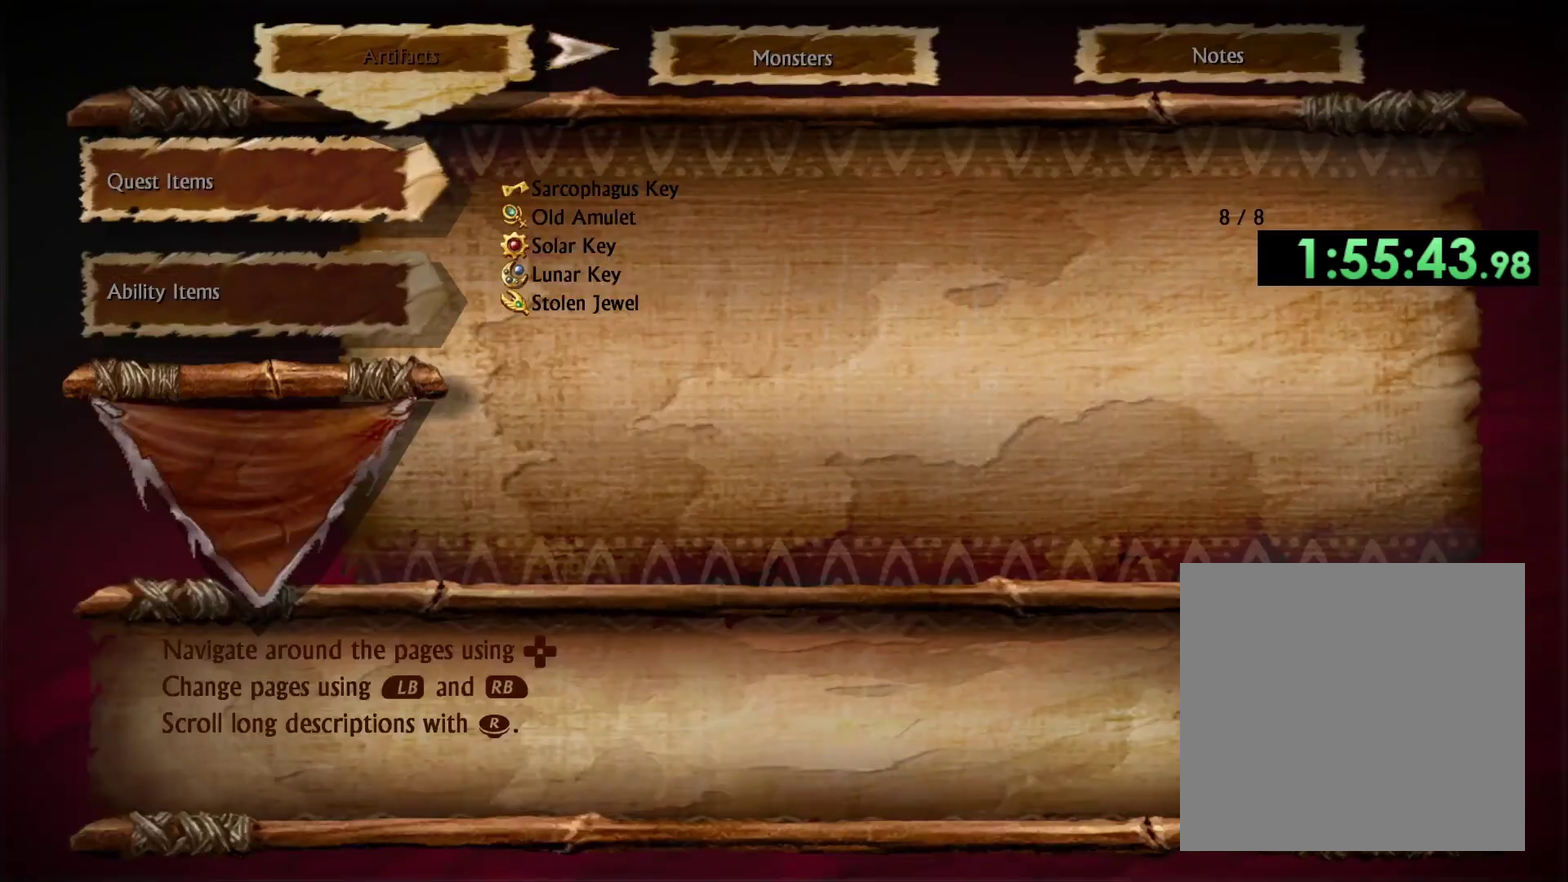
{"buttons": [], "left_stick": "right", "right_stick": "center", "events": [[33, "R1", "up"], [167, "left_stick", "right"], [300, "R1", "down"], [400, "R1", "up"]]}
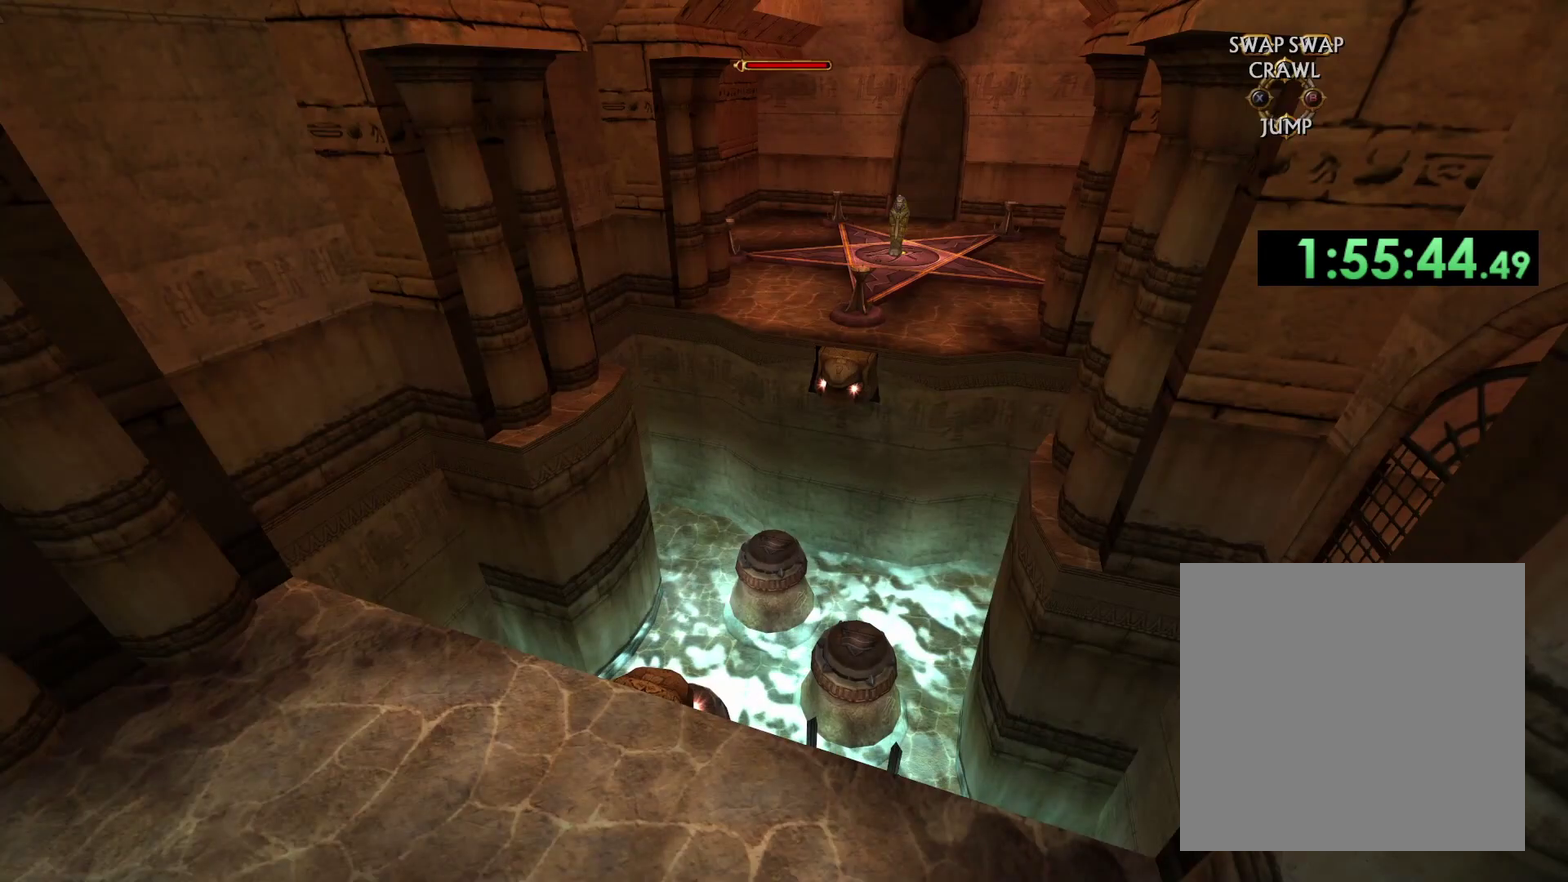
{"buttons": [], "left_stick": "center", "right_stick": "right", "events": [[17, "right_stick", "right"], [400, "left_stick", "center"]]}
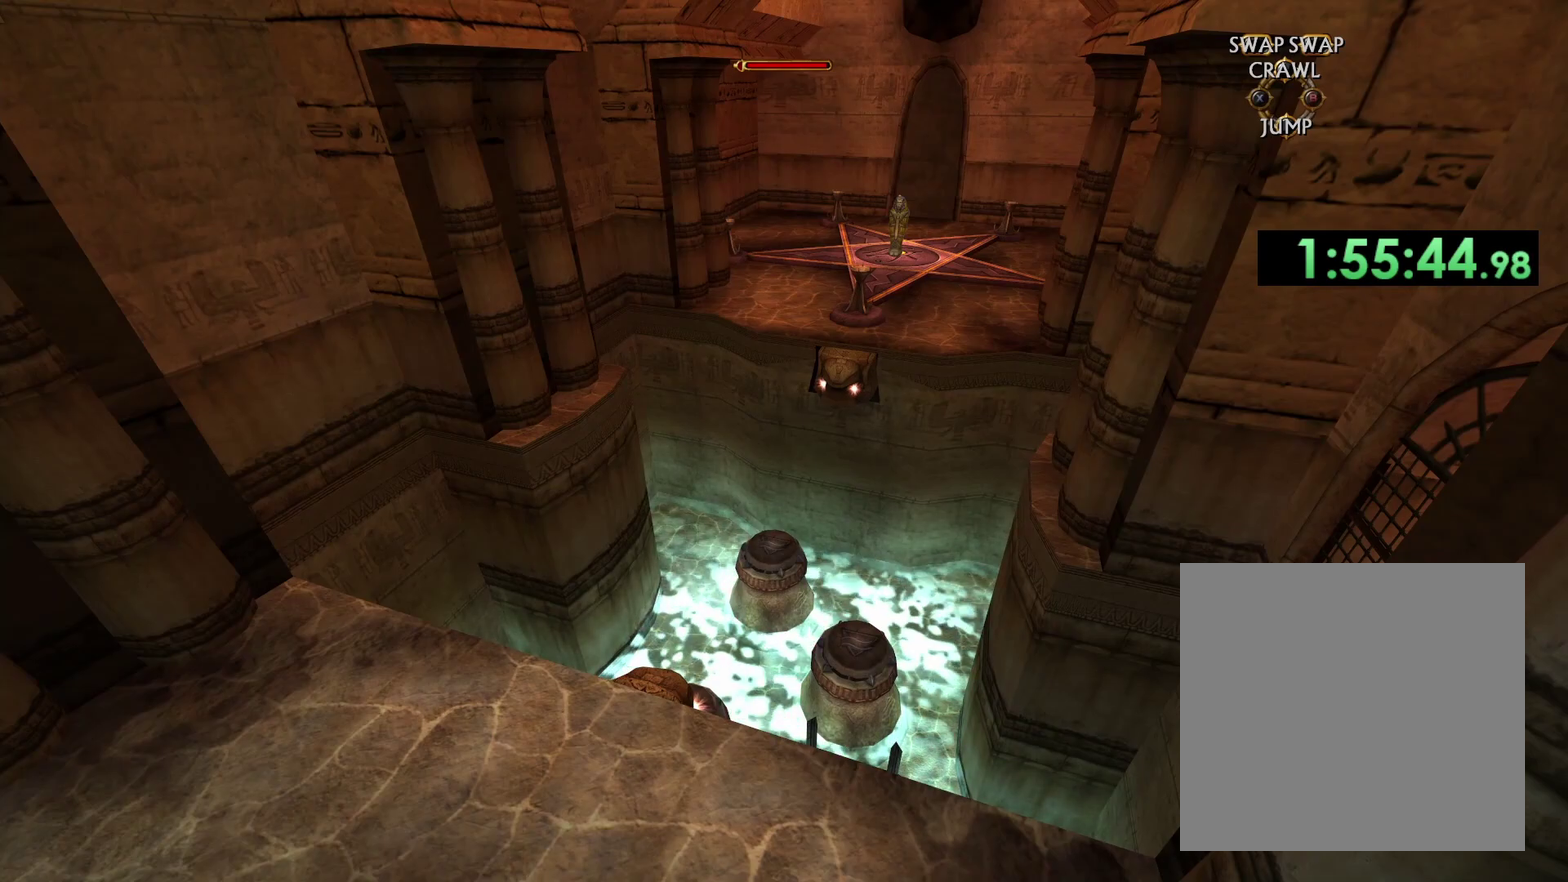
{"buttons": [], "left_stick": "up-right", "right_stick": "center", "events": [[33, "left_stick", "right"], [300, "left_stick", "up-right"], [367, "right_stick", "center"]]}